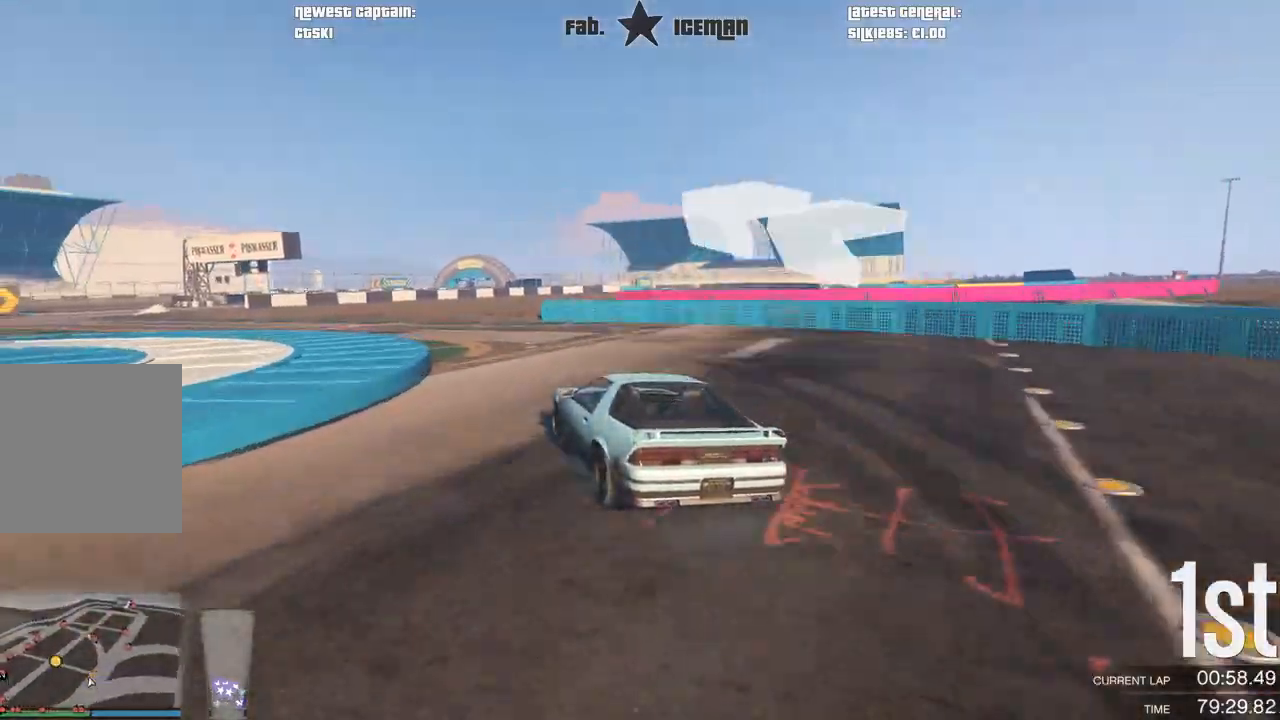
Gameplay with a controller (Xbox layout); each line is a JSON object with the inputs held at the frame after it (dt_ms = milliseconds from this image to that frame). "events" lists button and stick changes between this image and that frame as [ms after this image, input, new state], when the widget could be followed in between.
{"dt_ms": 500, "buttons": ["R2"], "left_stick": "down-left", "right_stick": "center", "events": []}
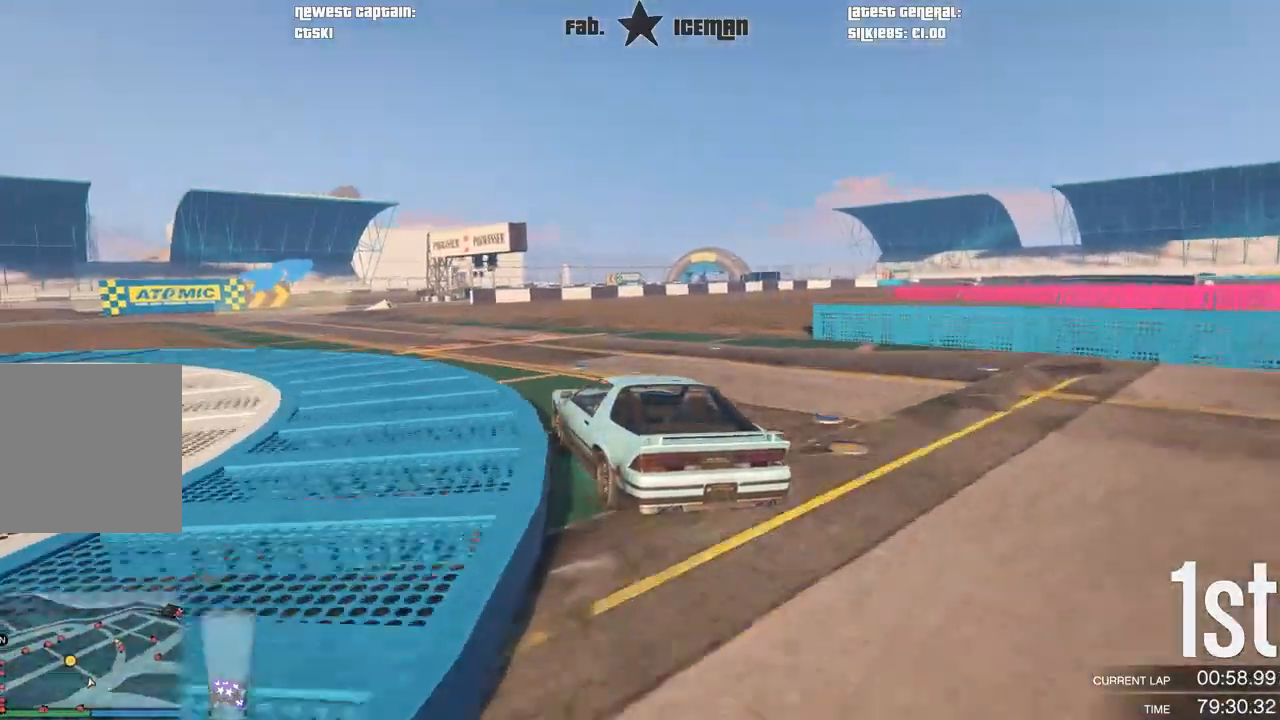
{"dt_ms": 500, "buttons": ["R2"], "left_stick": "down-left", "right_stick": "center", "events": []}
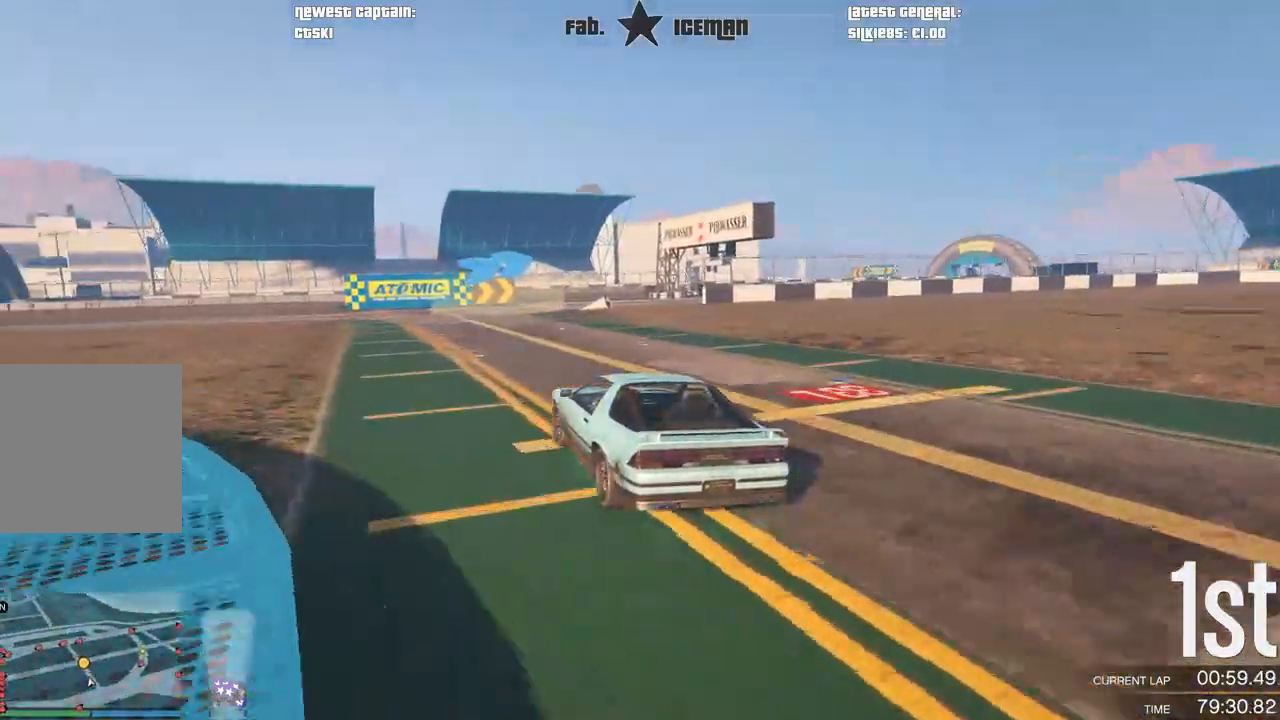
{"dt_ms": 500, "buttons": ["R2"], "left_stick": "right", "right_stick": "center", "events": [[21, "left_stick", "center"], [229, "left_stick", "right"]]}
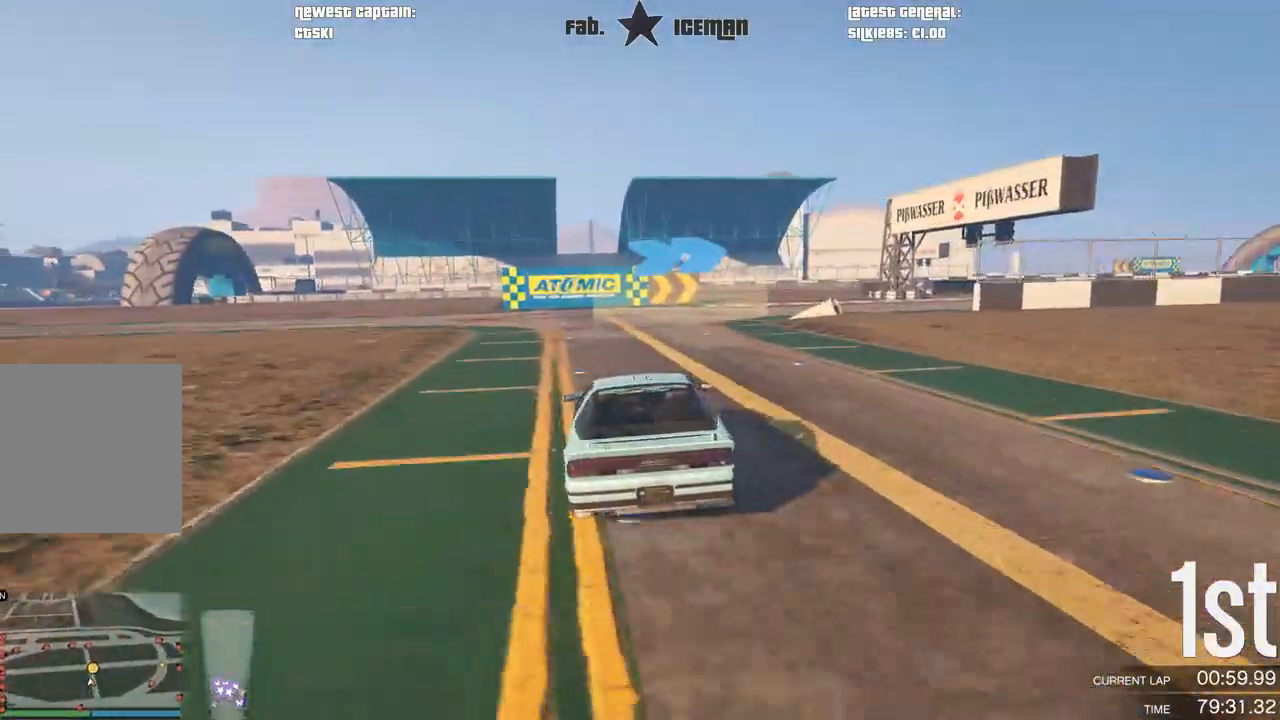
{"dt_ms": 500, "buttons": ["R2"], "left_stick": "center", "right_stick": "center", "events": [[146, "left_stick", "center"], [292, "left_stick", "right"], [438, "left_stick", "center"]]}
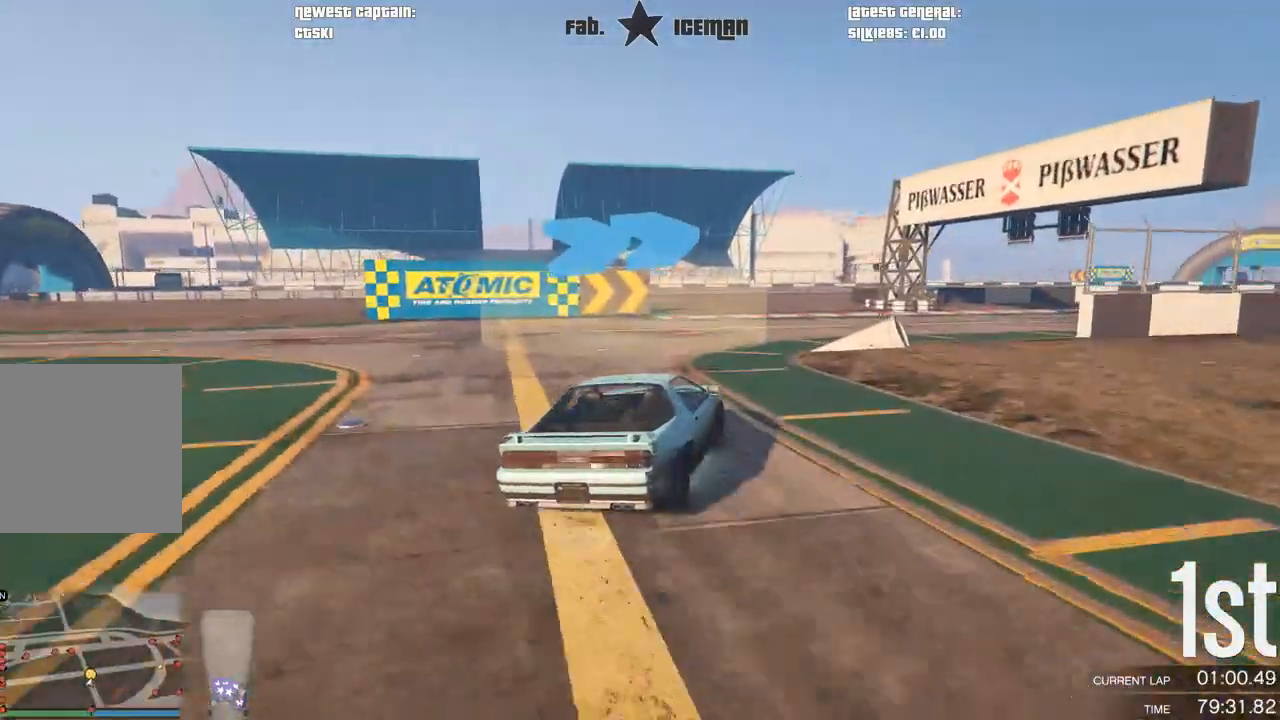
{"dt_ms": 500, "buttons": ["R2"], "left_stick": "center", "right_stick": "center", "events": [[21, "left_stick", "right"], [188, "left_stick", "center"], [271, "left_stick", "right"], [479, "left_stick", "center"]]}
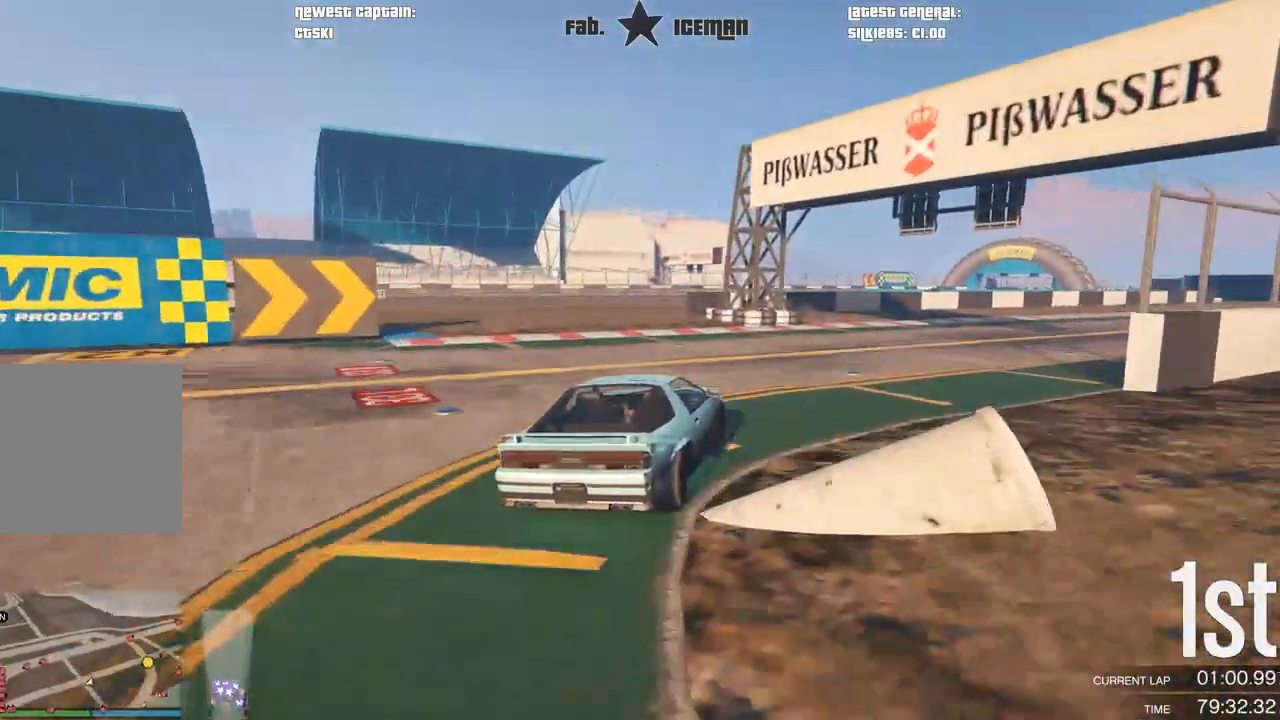
{"dt_ms": 500, "buttons": ["R2"], "left_stick": "right", "right_stick": "center", "events": [[62, "left_stick", "right"], [250, "left_stick", "center"], [375, "left_stick", "right"]]}
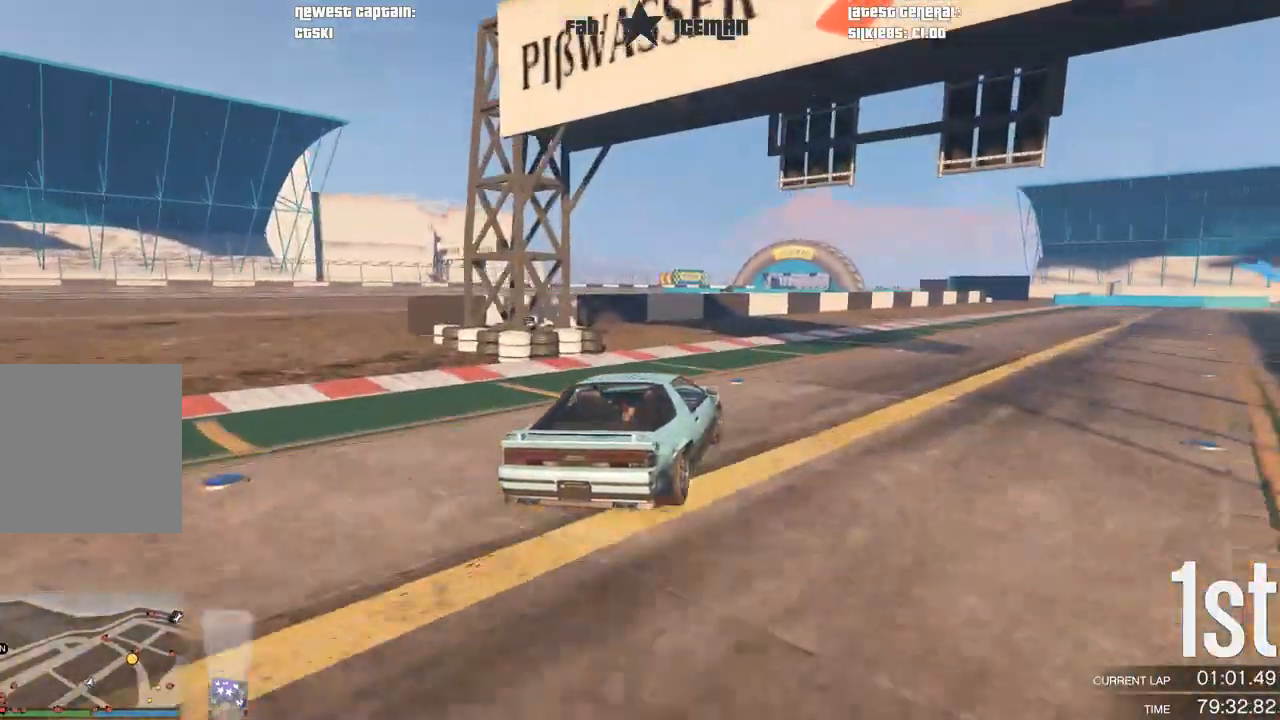
{"dt_ms": 500, "buttons": ["R2"], "left_stick": "center", "right_stick": "center", "events": [[312, "left_stick", "center"], [375, "left_stick", "right"], [500, "left_stick", "center"]]}
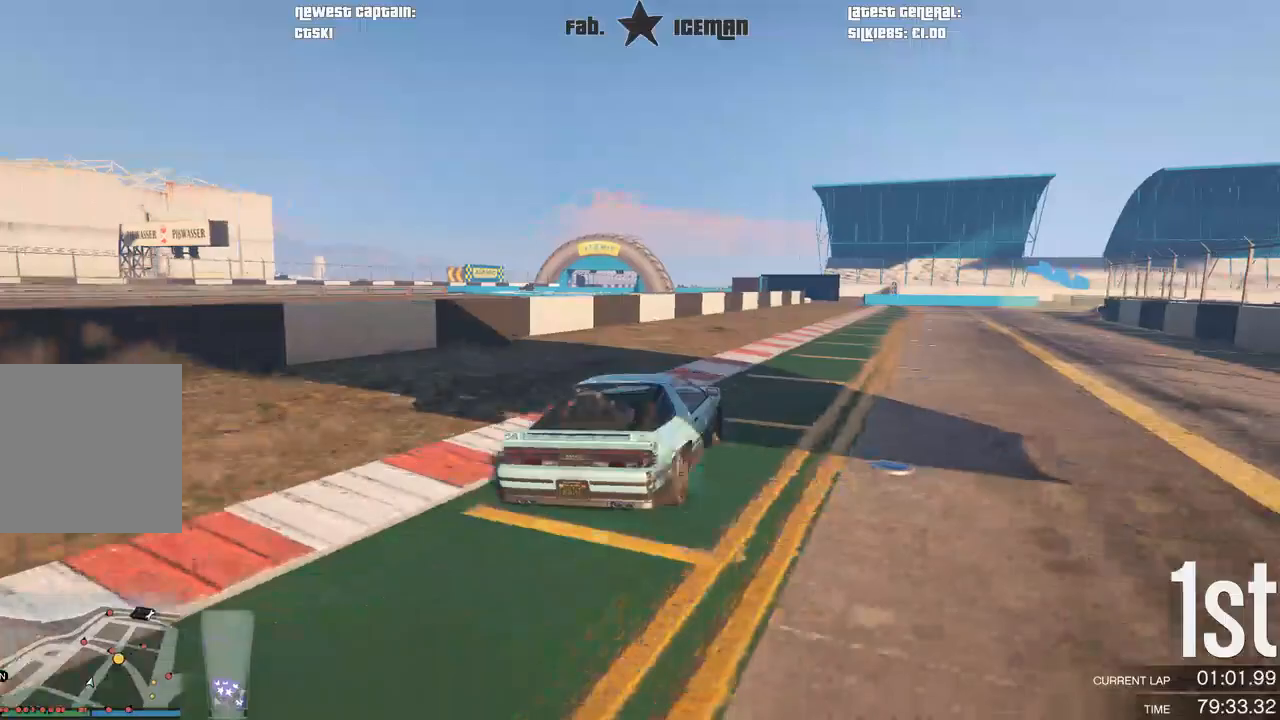
{"dt_ms": 500, "buttons": ["R2"], "left_stick": "center", "right_stick": "center", "events": []}
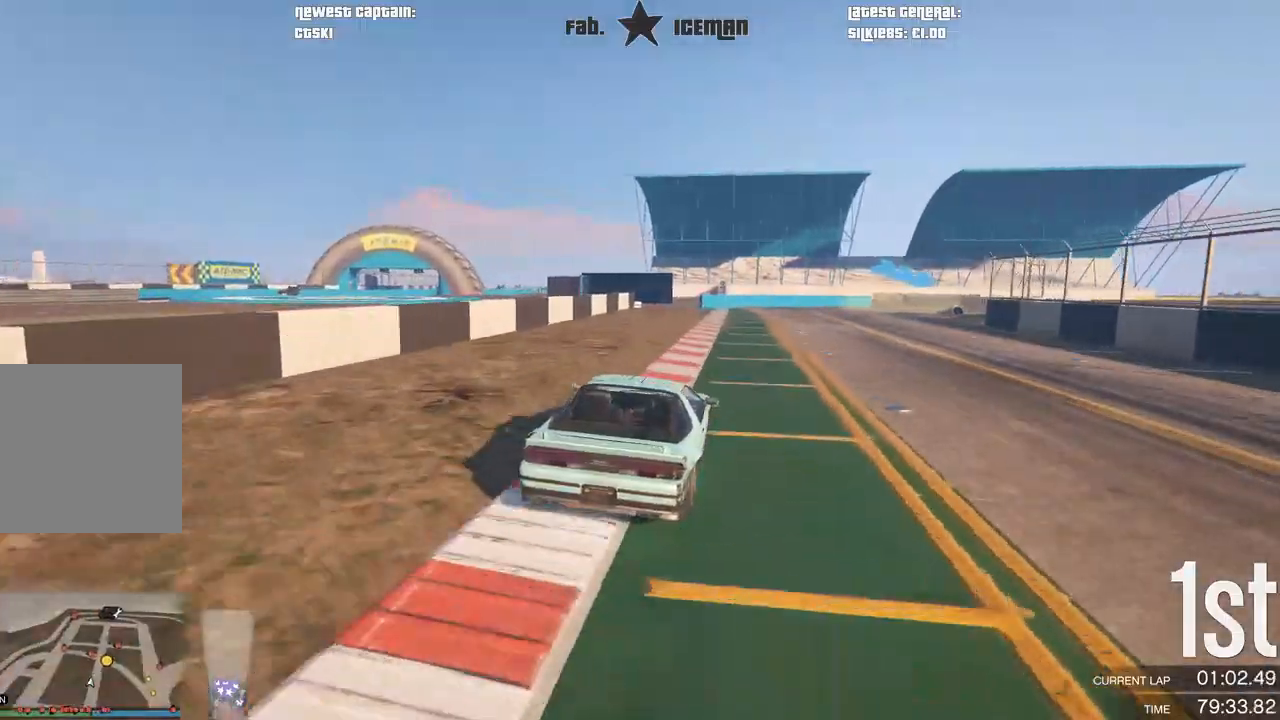
{"dt_ms": 500, "buttons": ["L2", "R2"], "left_stick": "right", "right_stick": "center", "events": [[312, "left_stick", "right"], [500, "L2", "down"]]}
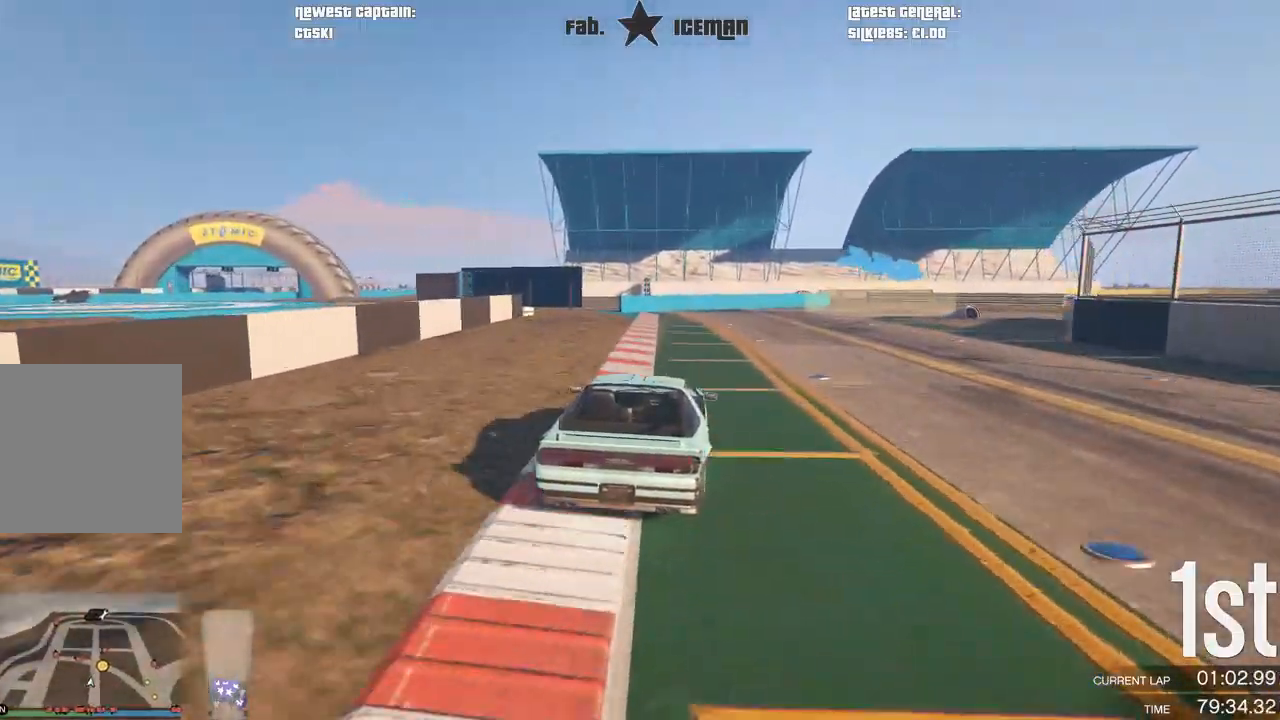
{"dt_ms": 500, "buttons": [], "left_stick": "right", "right_stick": "center"}
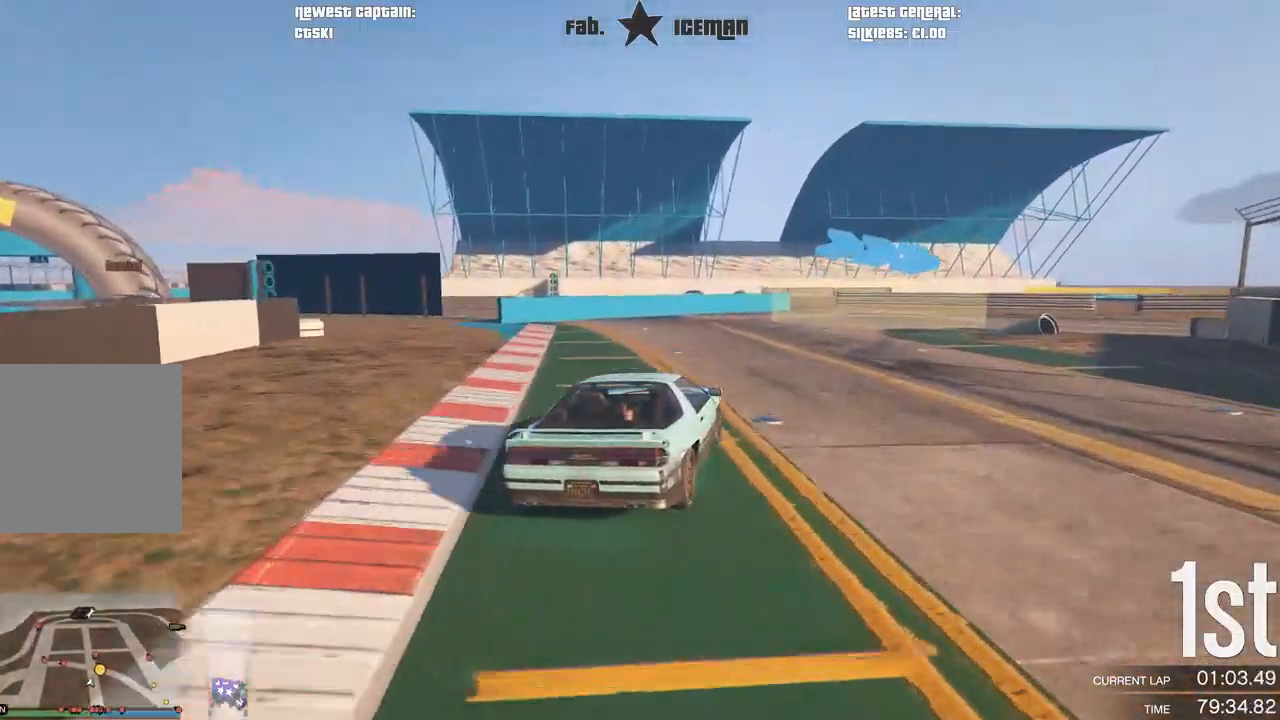
{"dt_ms": 500, "buttons": [], "left_stick": "up-right", "right_stick": "center", "events": [[146, "left_stick", "up-right"]]}
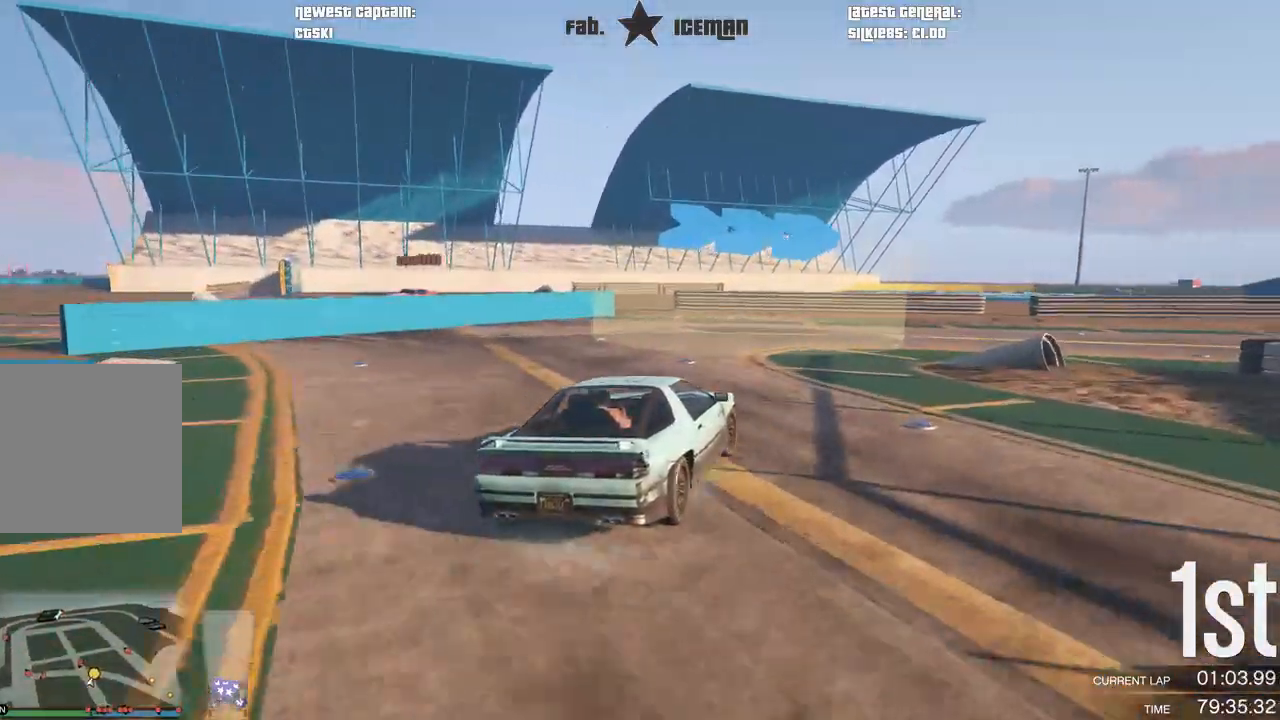
{"dt_ms": 500, "buttons": [], "left_stick": "right", "right_stick": "center", "events": [[208, "L2", "down"], [312, "L2", "up"], [333, "left_stick", "right"]]}
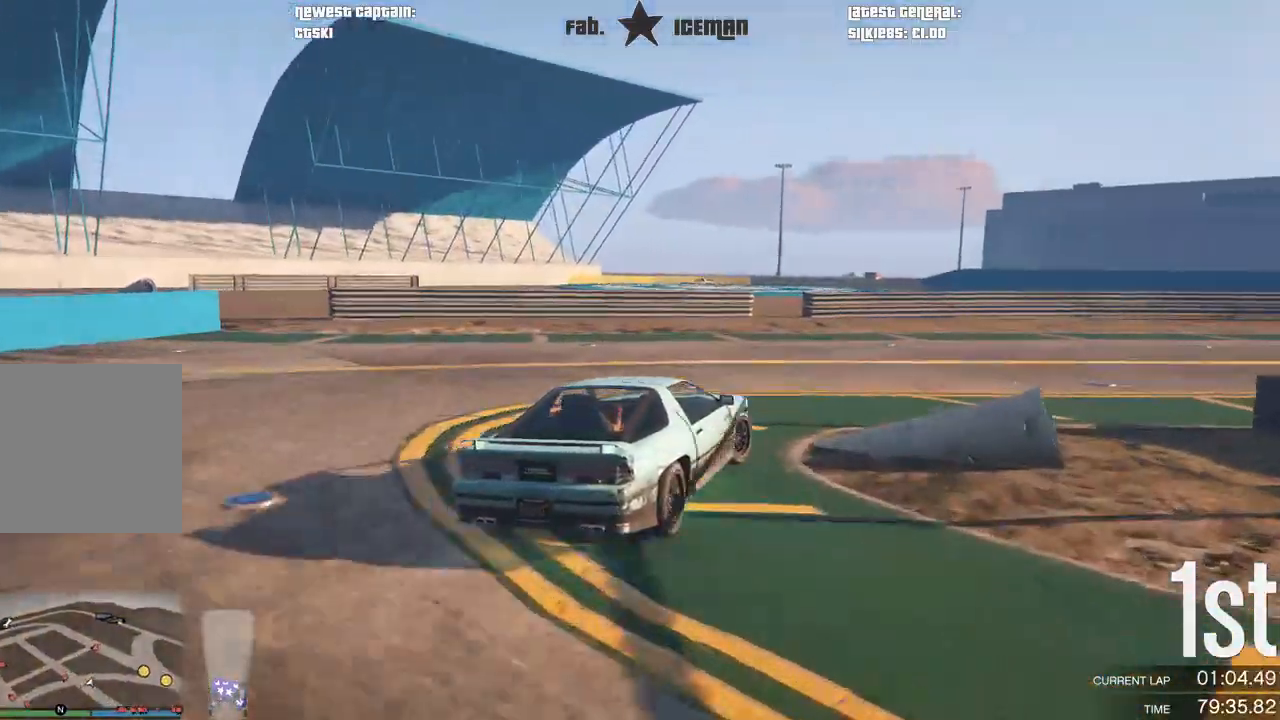
{"dt_ms": 500, "buttons": ["R2"], "left_stick": "right", "right_stick": "center", "events": [[208, "R2", "down"]]}
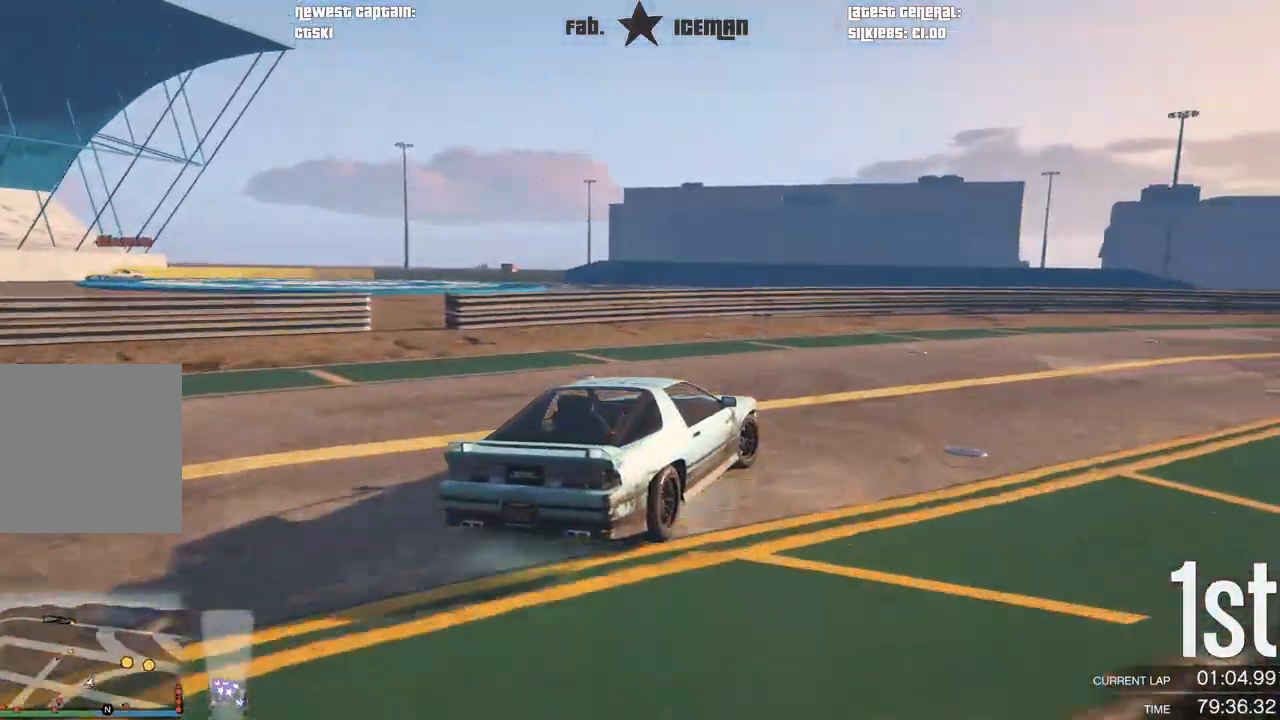
{"dt_ms": 500, "buttons": ["R2"], "left_stick": "right", "right_stick": "center", "events": [[354, "left_stick", "up-right"], [458, "left_stick", "right"]]}
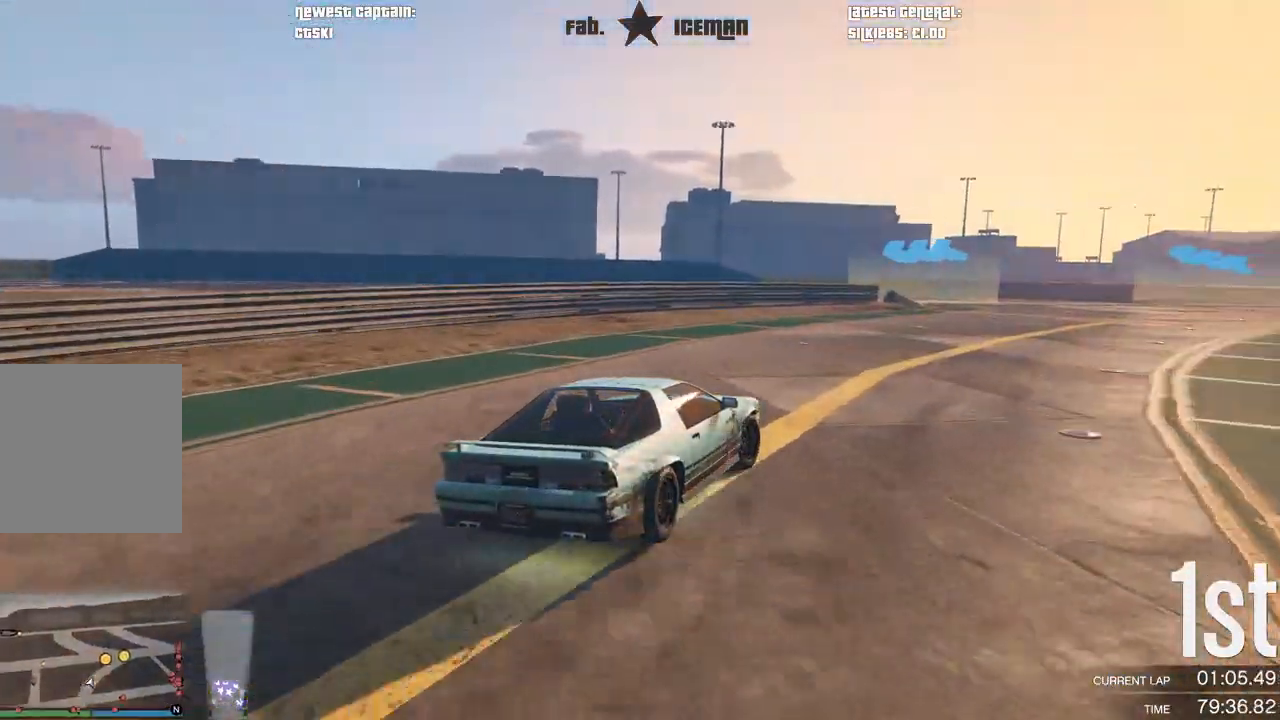
{"dt_ms": 500, "buttons": ["R2"], "left_stick": "center", "right_stick": "center", "events": [[458, "left_stick", "center"]]}
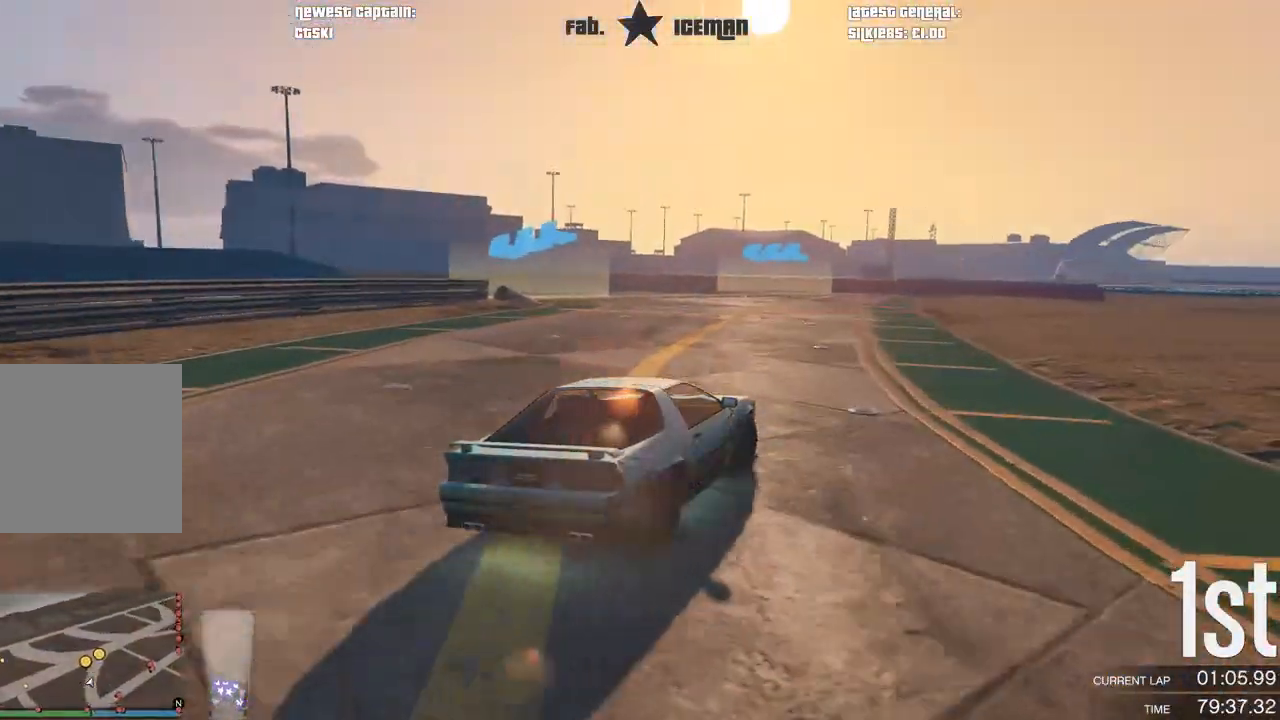
{"dt_ms": 500, "buttons": ["R2"], "left_stick": "down-left", "right_stick": "center", "events": [[125, "left_stick", "left"], [208, "left_stick", "down-left"]]}
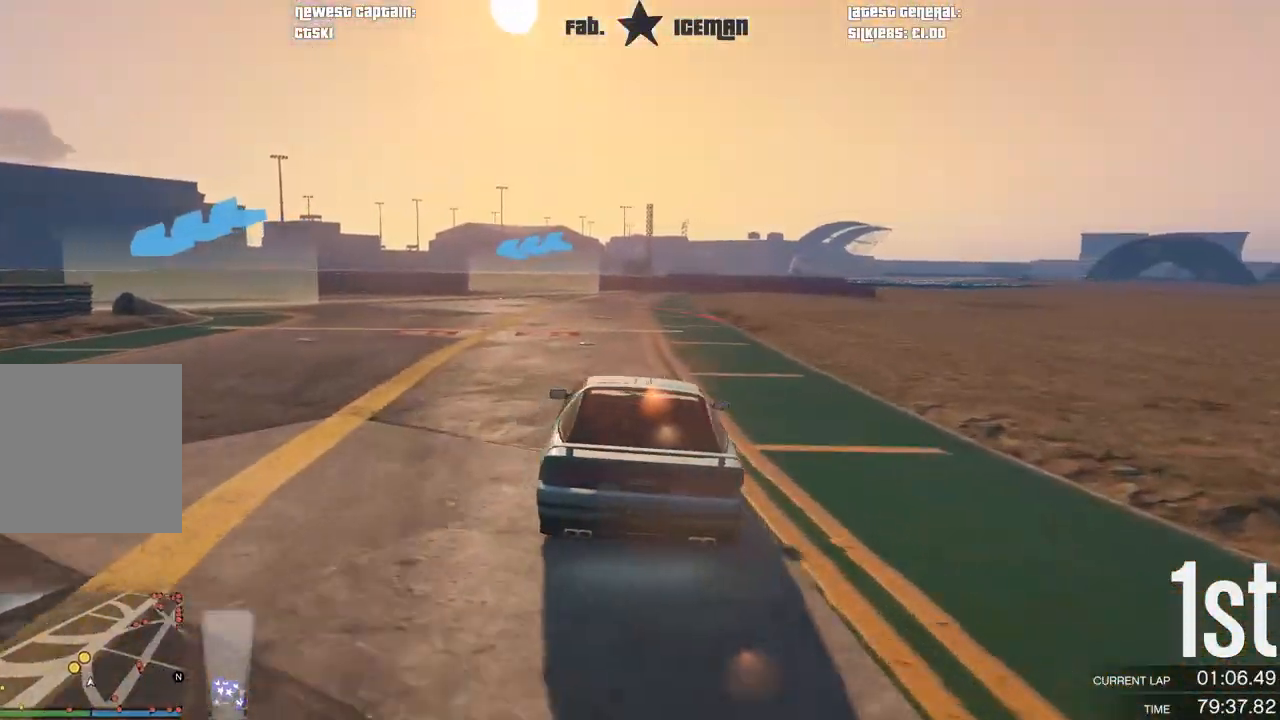
{"dt_ms": 500, "buttons": ["R2"], "left_stick": "down-left", "right_stick": "center", "events": [[250, "left_stick", "center"], [312, "left_stick", "down-left"]]}
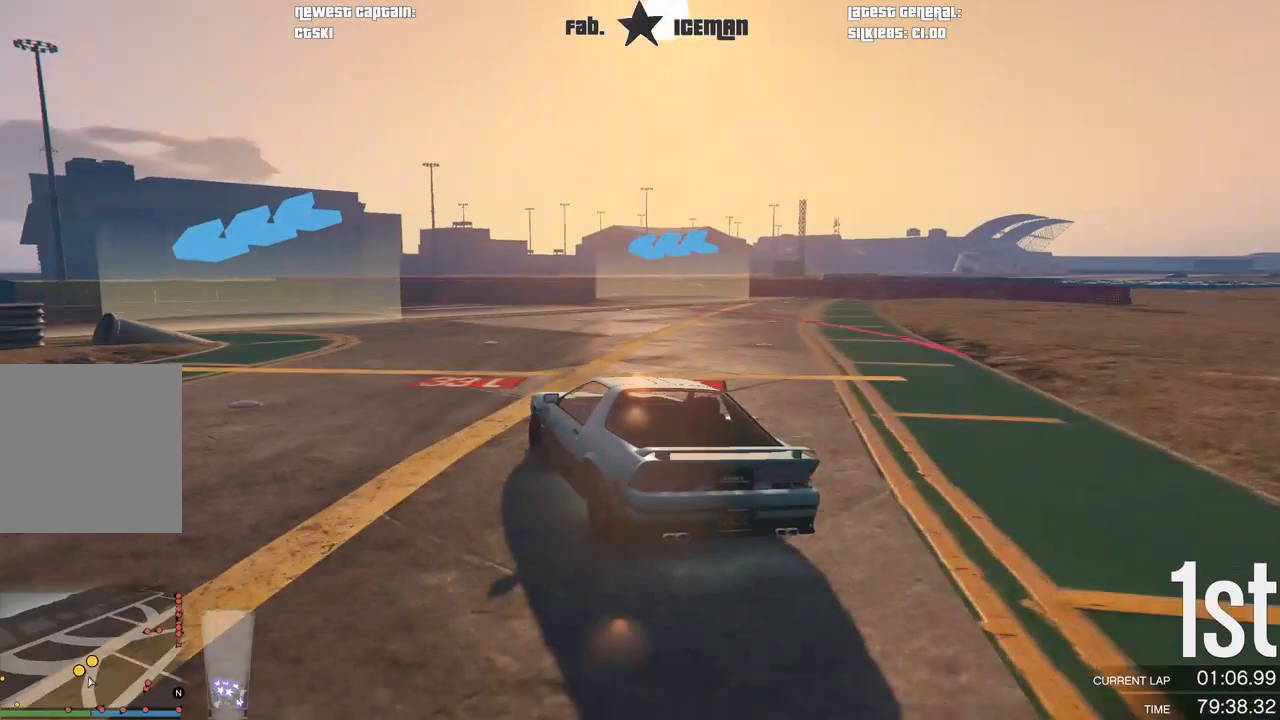
{"dt_ms": 500, "buttons": ["R2"], "left_stick": "down-left", "right_stick": "center", "events": []}
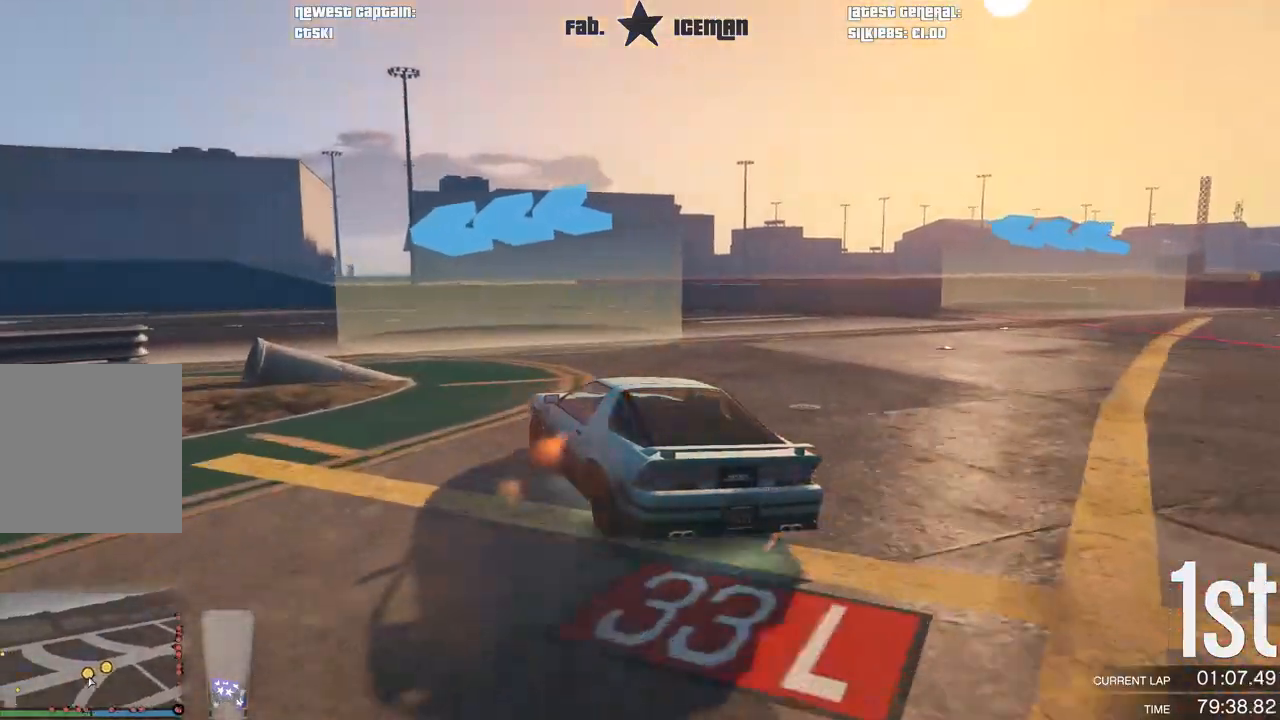
{"dt_ms": 500, "buttons": ["R2"], "left_stick": "down-left", "right_stick": "center", "events": []}
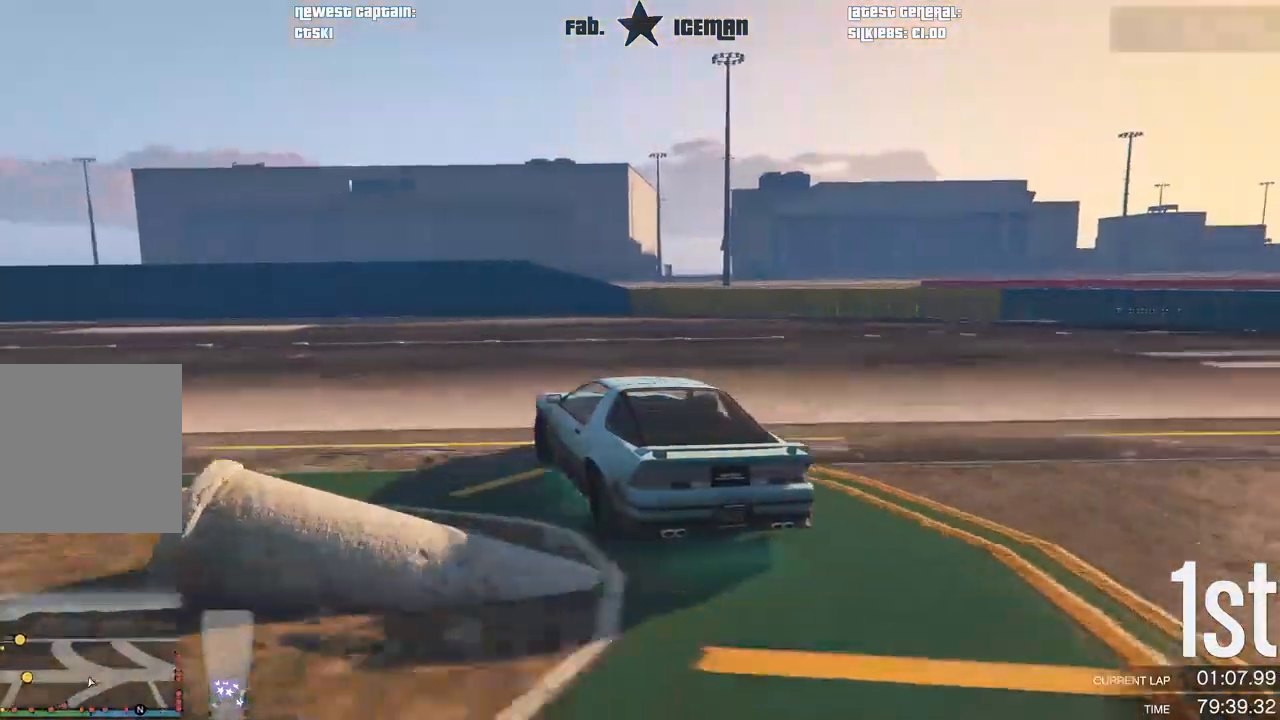
{"dt_ms": 500, "buttons": ["R2"], "left_stick": "down-left", "right_stick": "center", "events": []}
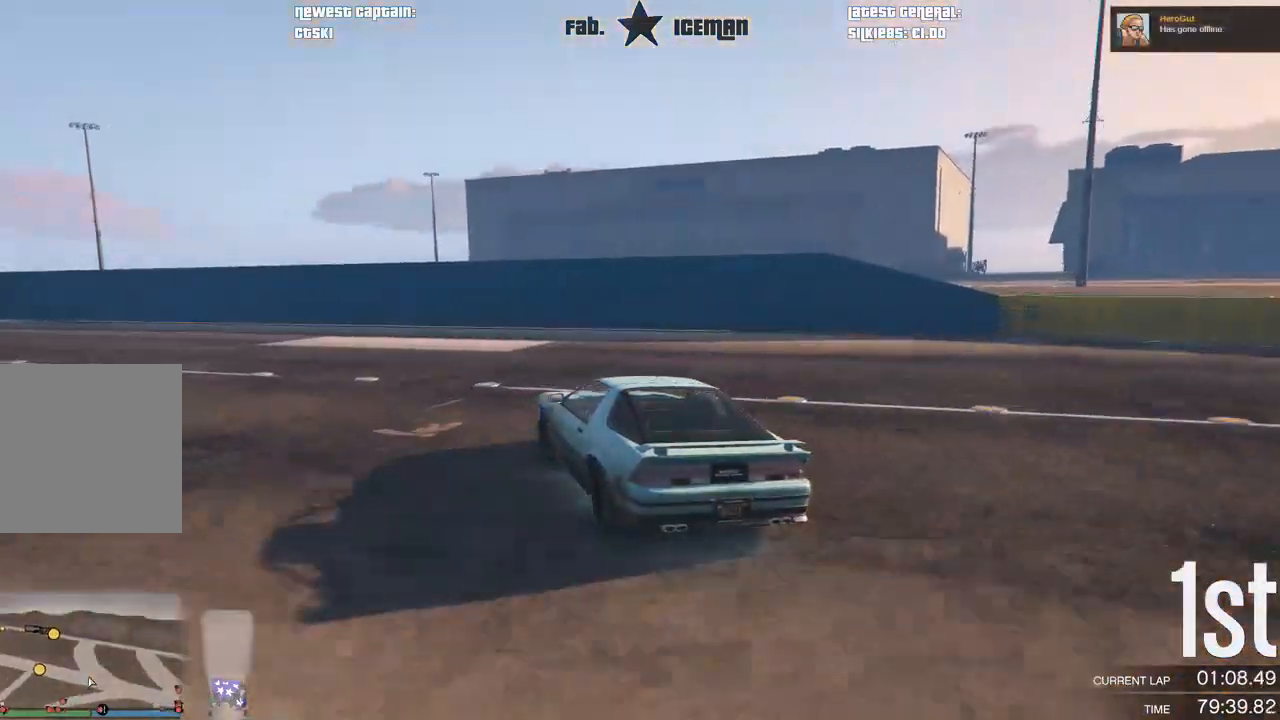
{"dt_ms": 500, "buttons": ["R2"], "left_stick": "down-left", "right_stick": "center", "events": [[125, "left_stick", "center"], [229, "left_stick", "down-left"]]}
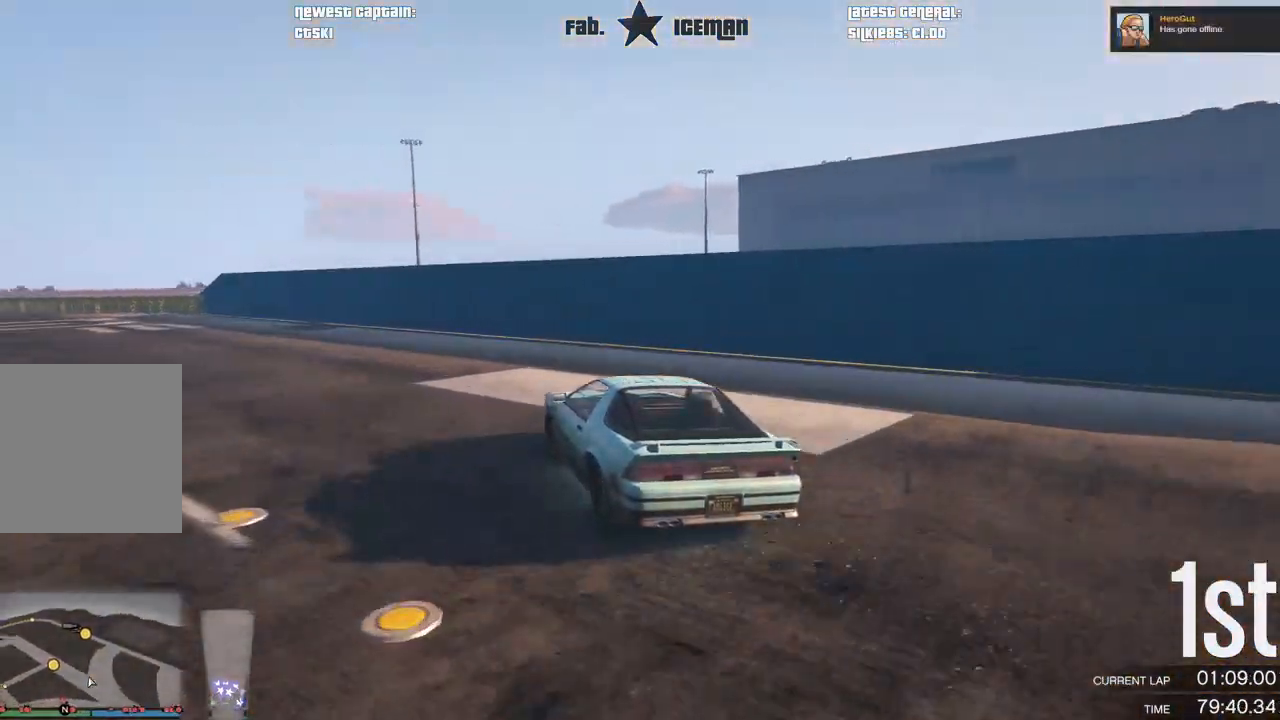
{"dt_ms": 500, "buttons": ["R2"], "left_stick": "center", "right_stick": "center", "events": [[479, "left_stick", "center"]]}
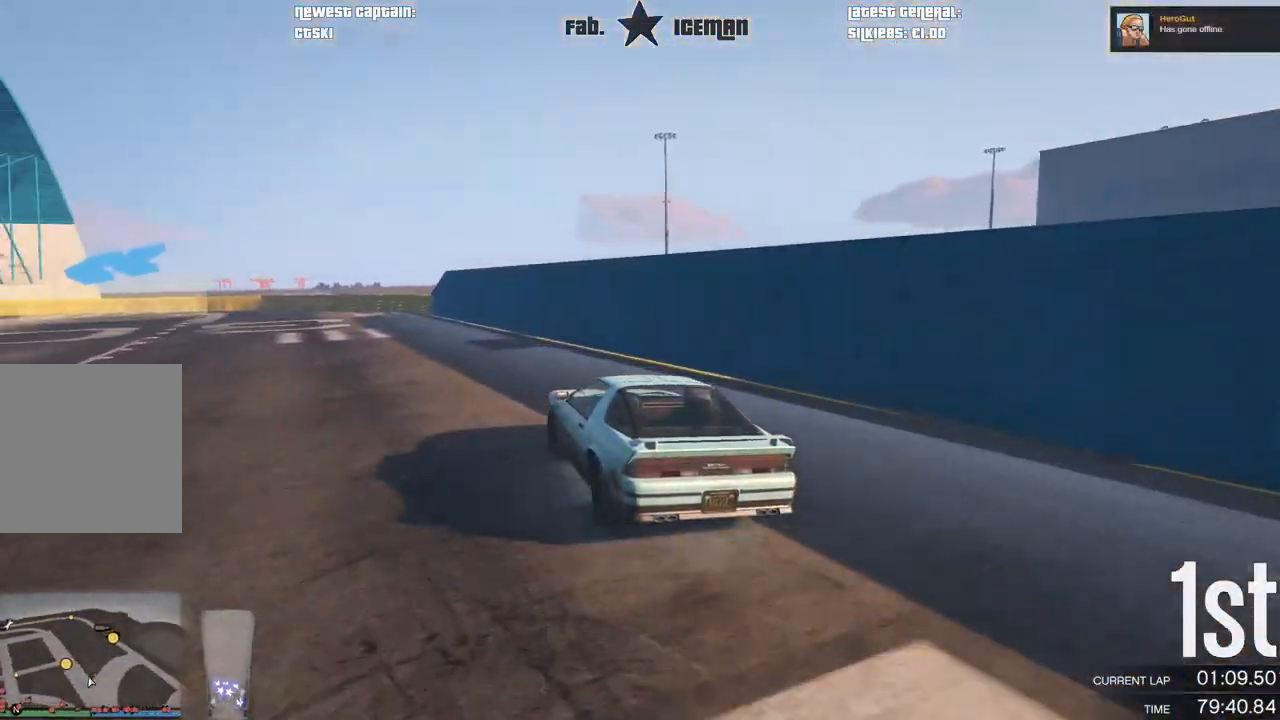
{"dt_ms": 500, "buttons": ["R2"], "left_stick": "down-left", "right_stick": "center", "events": [[125, "left_stick", "down-left"], [292, "left_stick", "center"], [375, "left_stick", "down-left"]]}
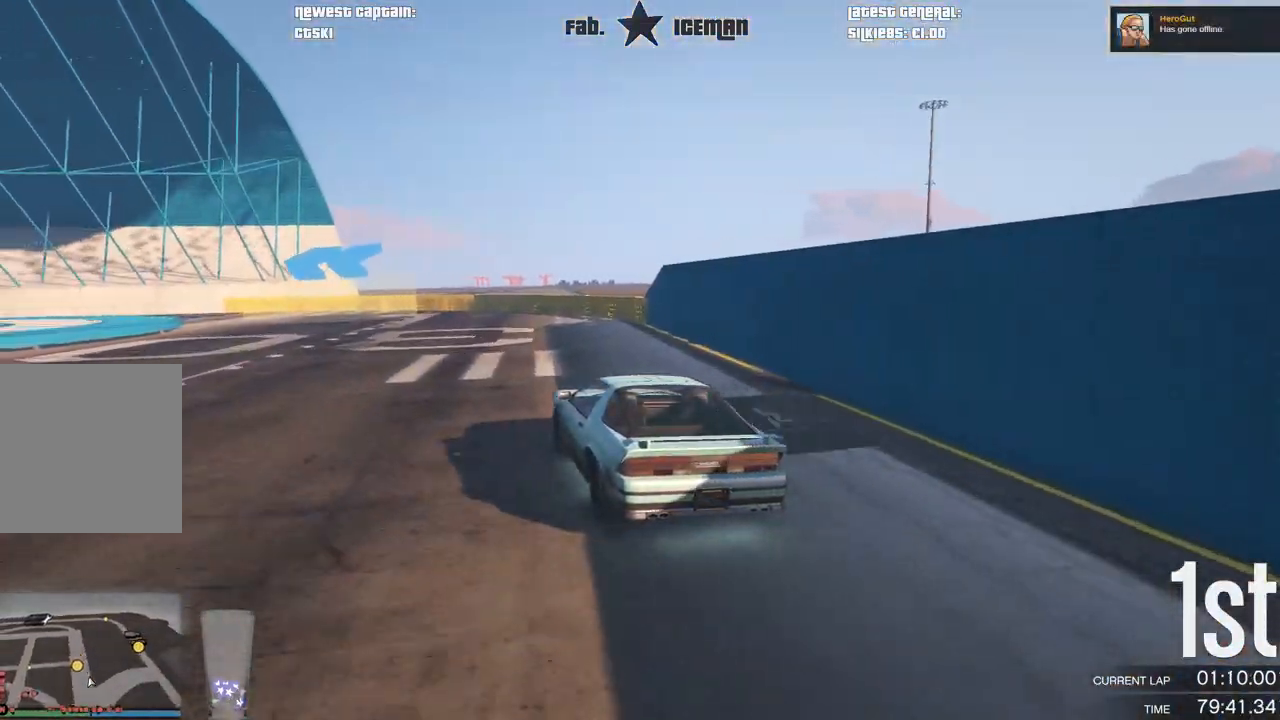
{"dt_ms": 500, "buttons": ["R2"], "left_stick": "down-left", "right_stick": "center", "events": [[83, "left_stick", "center"], [146, "left_stick", "down-left"], [292, "left_stick", "center"], [417, "left_stick", "down-left"]]}
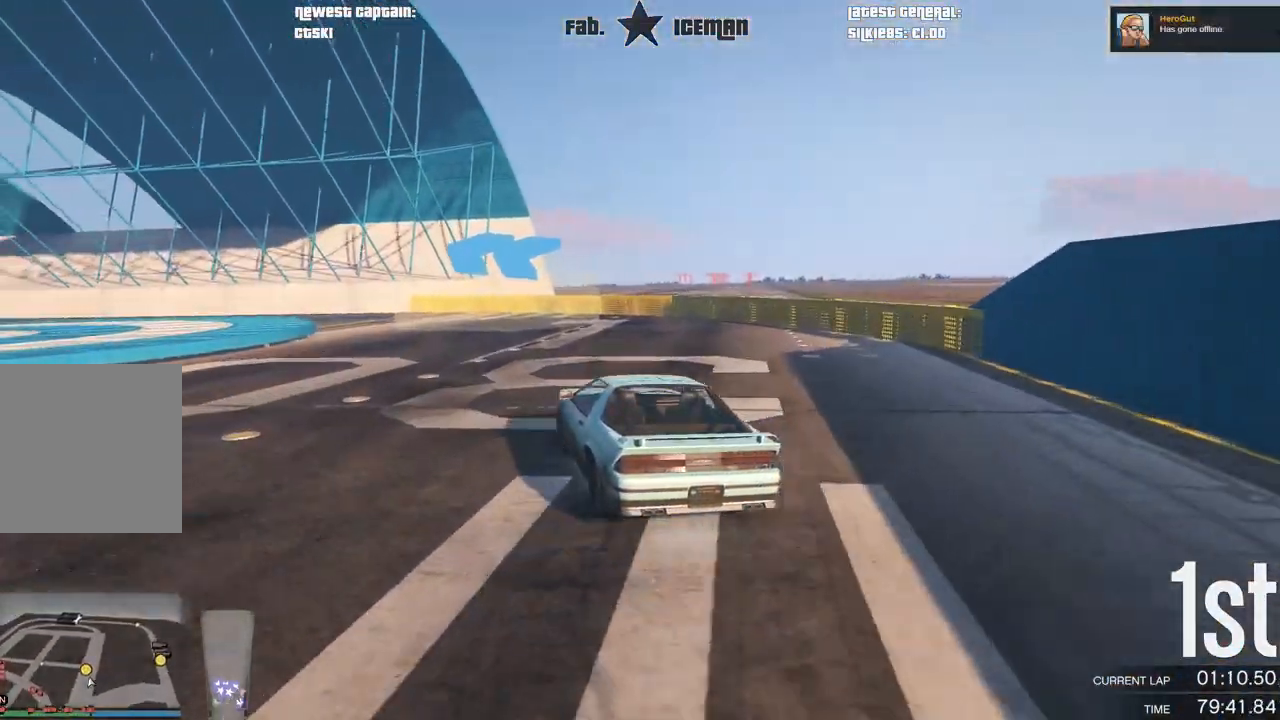
{"dt_ms": 500, "buttons": ["R2"], "left_stick": "left", "right_stick": "center", "events": [[42, "left_stick", "center"], [188, "left_stick", "down-left"], [333, "left_stick", "center"], [438, "left_stick", "left"]]}
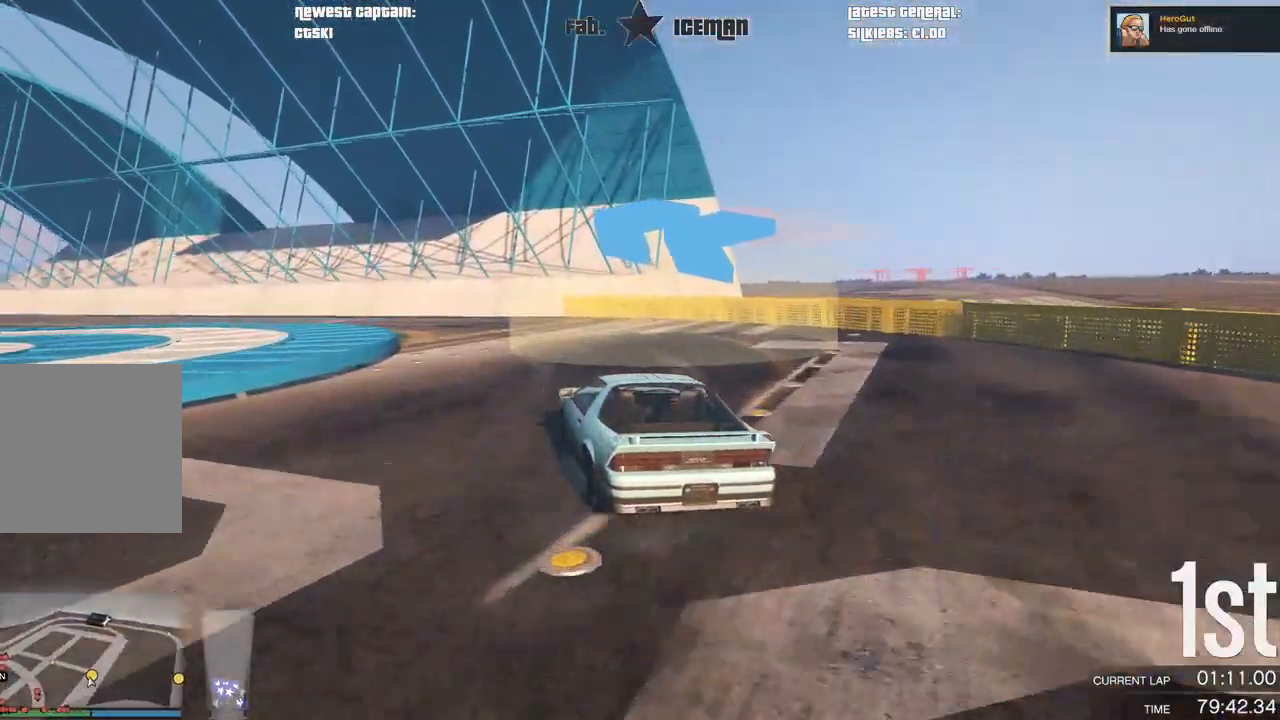
{"dt_ms": 500, "buttons": ["R2"], "left_stick": "center", "right_stick": "center", "events": [[62, "left_stick", "center"], [208, "left_stick", "down-left"], [375, "left_stick", "center"]]}
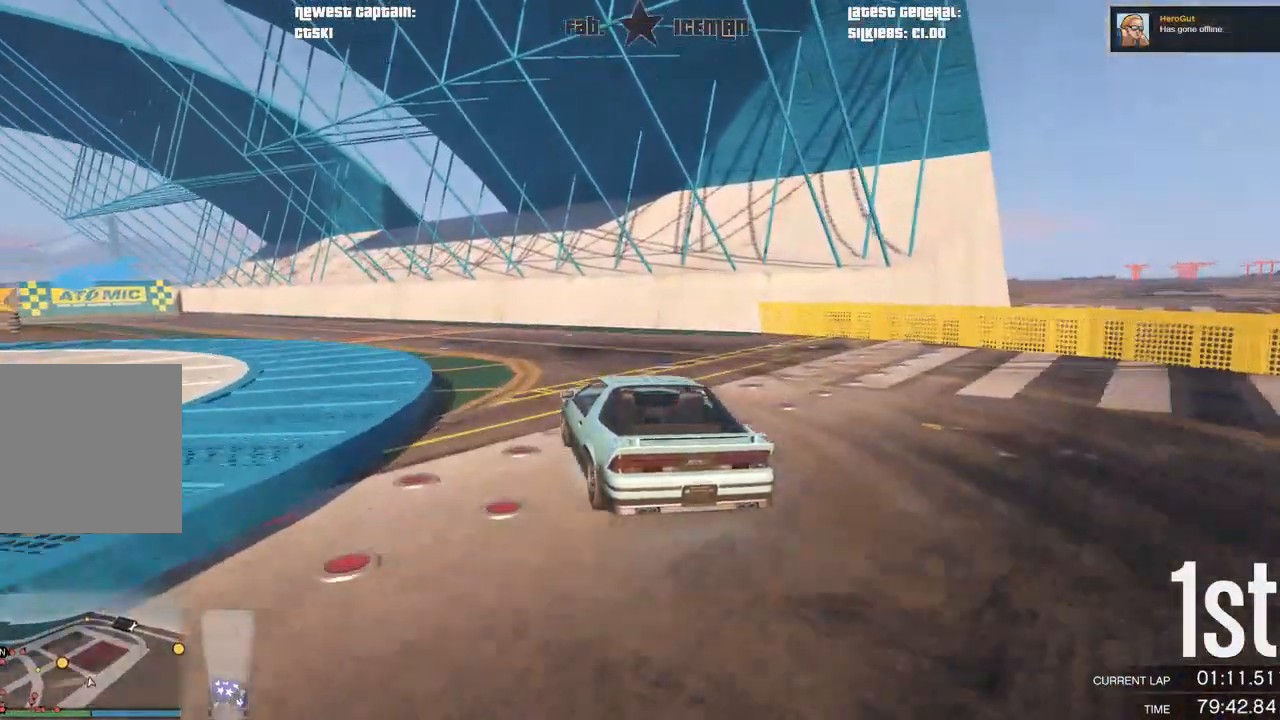
{"dt_ms": 1000, "buttons": ["L2"], "left_stick": "down-left", "right_stick": "center"}
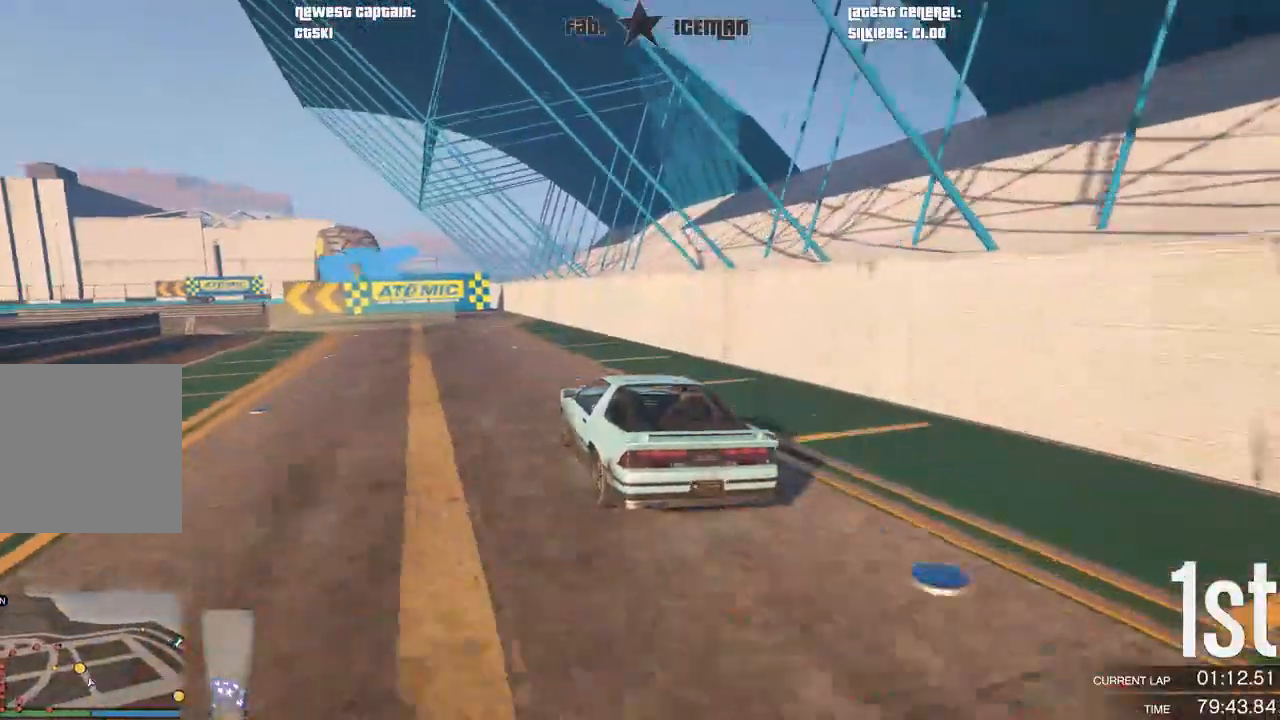
{"dt_ms": 500, "buttons": [], "left_stick": "down-left", "right_stick": "center", "events": [[62, "L2", "up"]]}
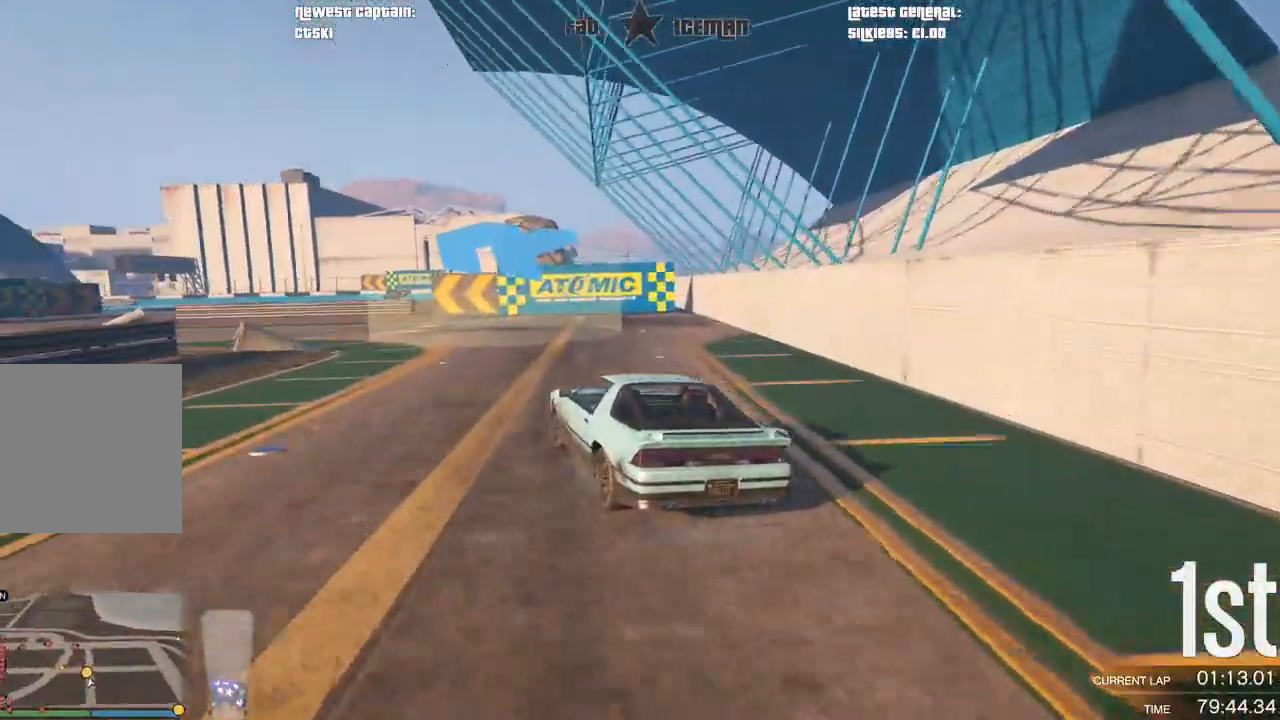
{"dt_ms": 500, "buttons": [], "left_stick": "down-left", "right_stick": "center", "events": []}